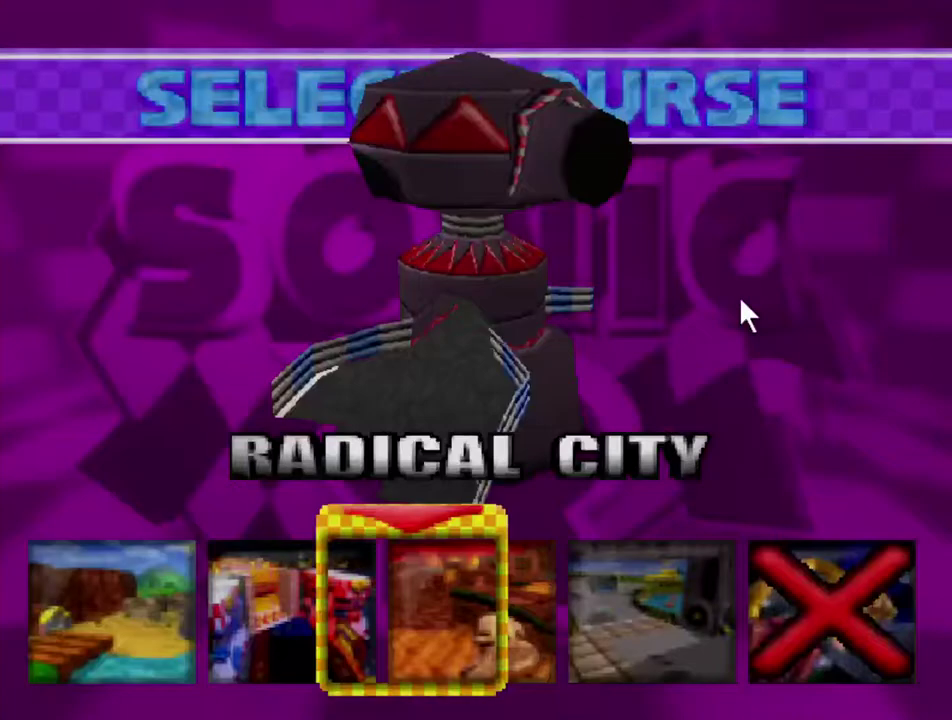
Gameplay with a controller (Xbox layout); each line is a JSON object with the inputs held at the frame after it. "events" lists button and stick changes between this image and that frame as [ms after this image, input, new state], when the widget could be followed in between.
{"buttons": [], "left_stick": "center", "right_stick": "center", "events": []}
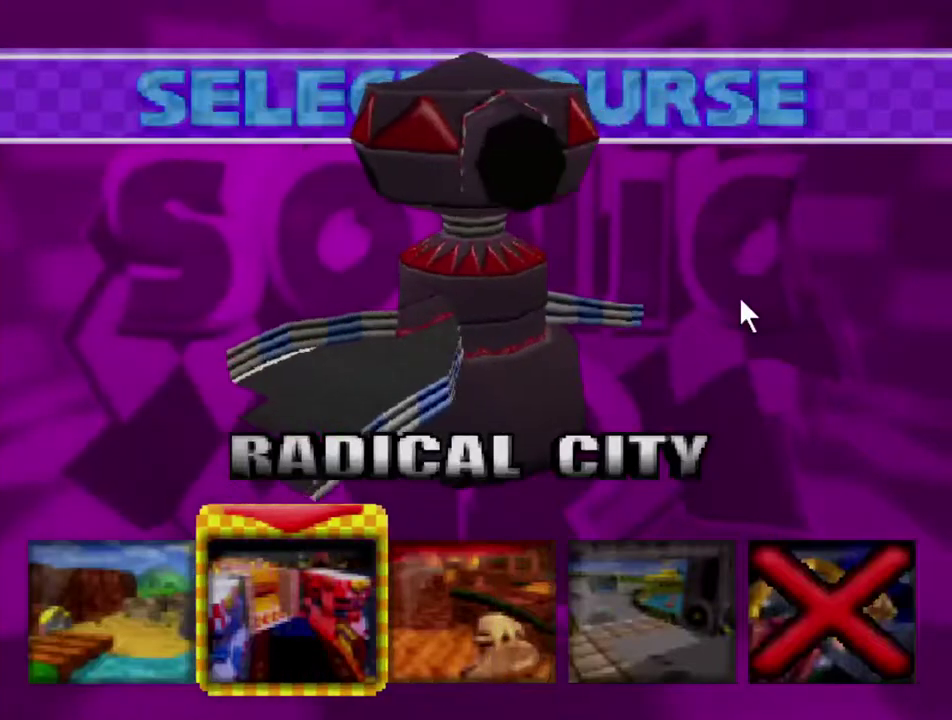
{"buttons": [], "left_stick": "center", "right_stick": "center", "events": [[250, "A", "down"], [250, "left_stick", "left"], [367, "A", "up"], [400, "left_stick", "center"]]}
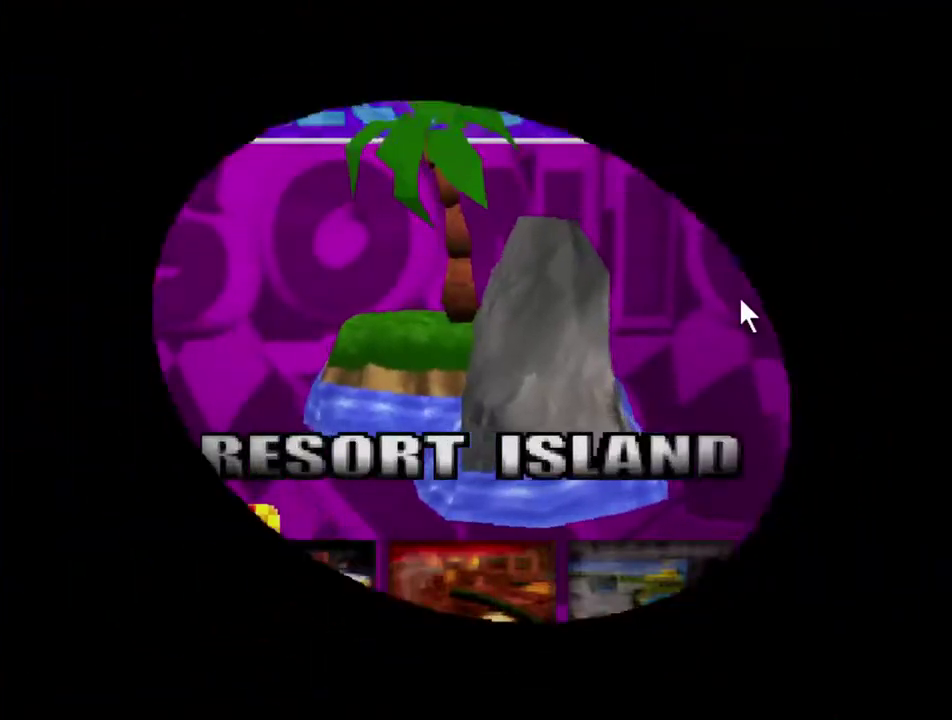
{"buttons": [], "left_stick": "center", "right_stick": "center", "events": []}
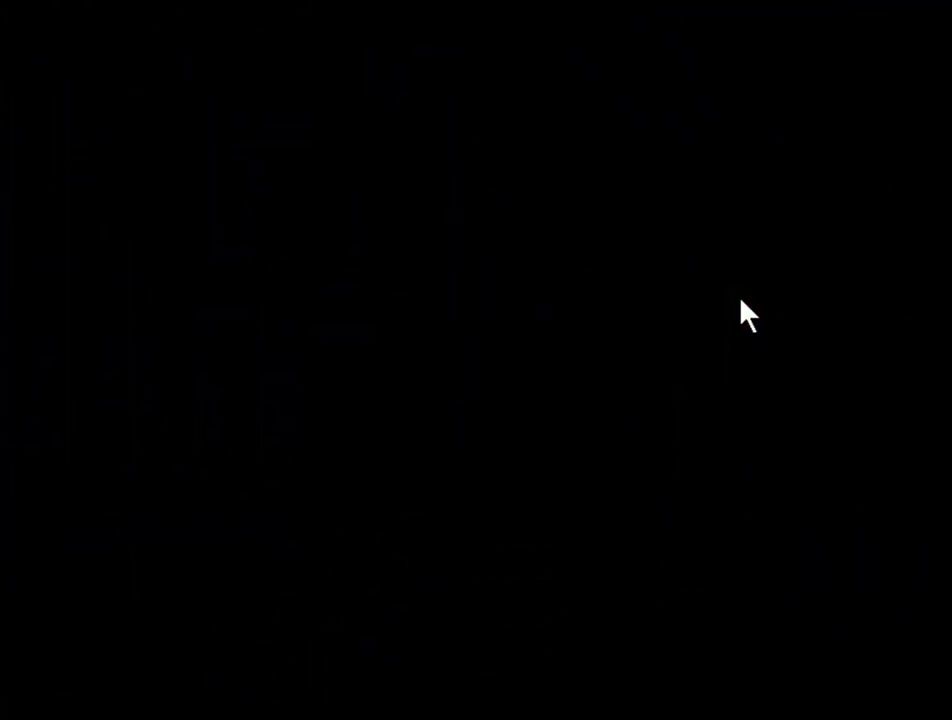
{"buttons": [], "left_stick": "center", "right_stick": "center", "events": []}
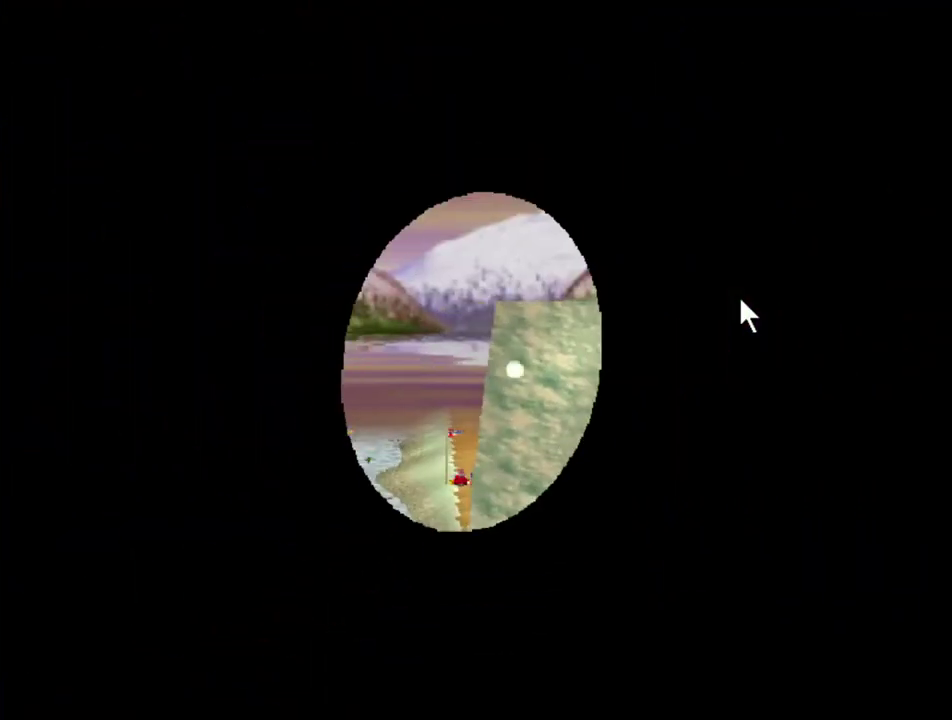
{"buttons": [], "left_stick": "center", "right_stick": "center", "events": []}
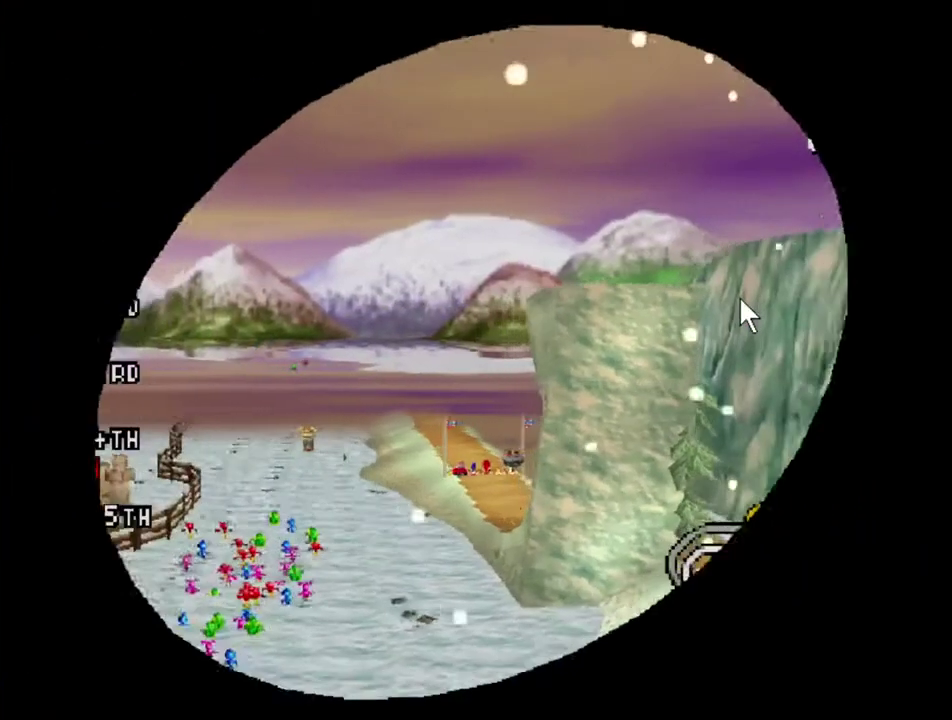
{"buttons": [], "left_stick": "down", "right_stick": "center", "events": [[84, "left_stick", "down"], [167, "X", "down"], [267, "X", "up"], [384, "X", "down"], [434, "X", "up"]]}